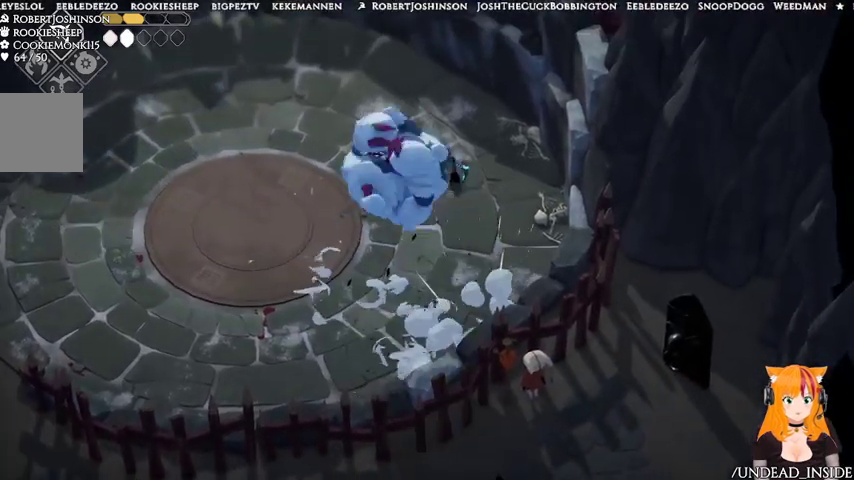
Gameplay with a controller (Xbox layout); each line is a JSON object with the inputs held at the frame after it. "events" lists button and stick changes between this image and that frame as [ms after this image, input, new state], when the widget could be followed in between. Not read: L3 R3.
{"buttons": [], "left_stick": "up-right", "right_stick": "center", "events": [[467, "left_stick", "up-right"]]}
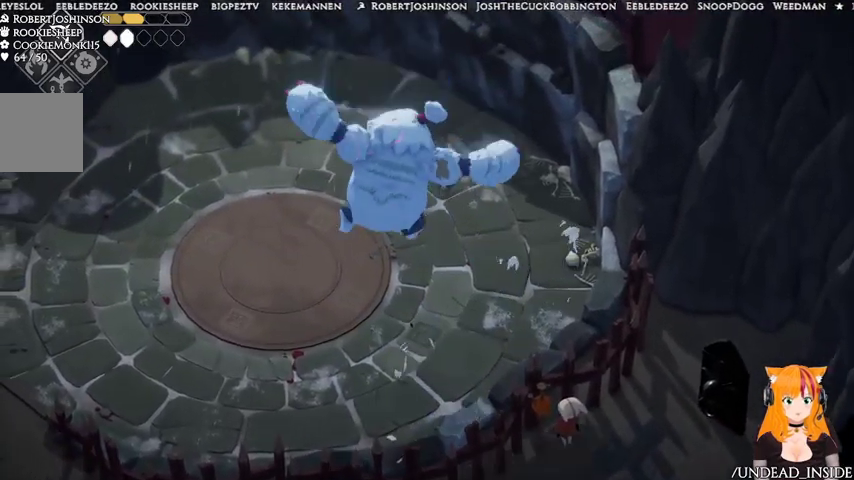
{"buttons": [], "left_stick": "left", "right_stick": "center", "events": [[200, "left_stick", "up-left"], [367, "left_stick", "left"]]}
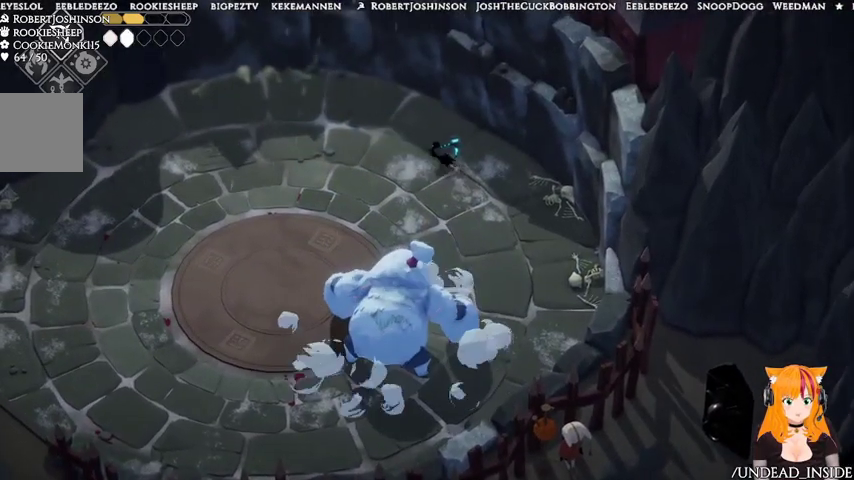
{"buttons": [], "left_stick": "left", "right_stick": "center", "events": []}
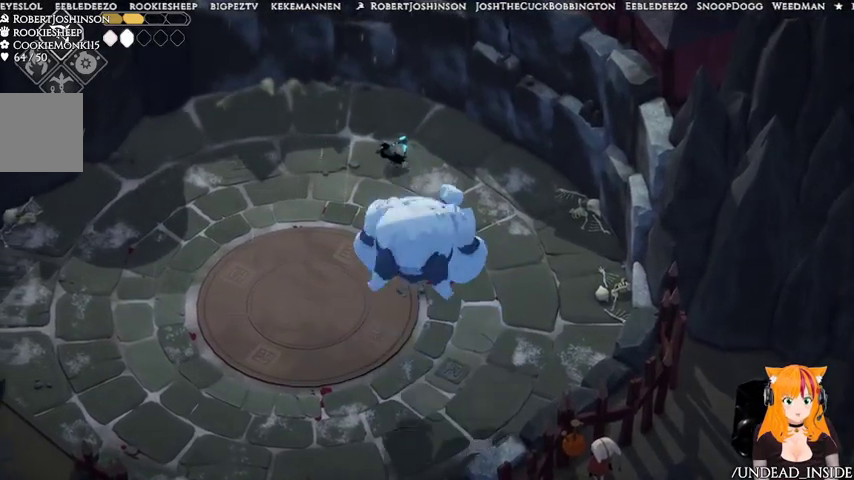
{"buttons": ["A"], "left_stick": "left", "right_stick": "center", "events": [[500, "A", "down"]]}
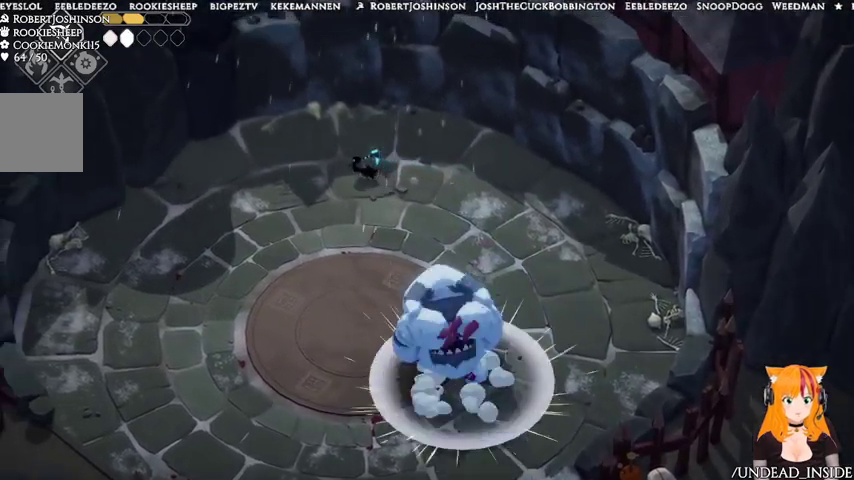
{"buttons": [], "left_stick": "down-left", "right_stick": "center", "events": [[233, "A", "up"], [367, "left_stick", "down-left"]]}
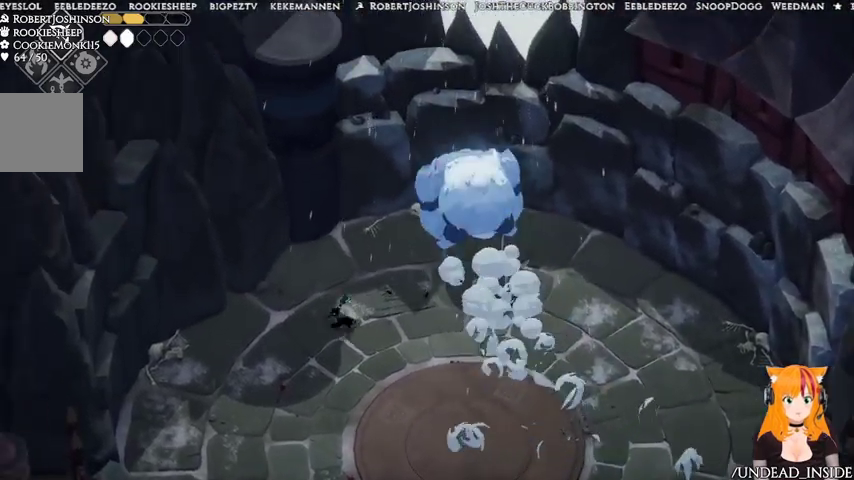
{"buttons": [], "left_stick": "down-right", "right_stick": "center", "events": [[200, "left_stick", "down"], [500, "left_stick", "down-right"]]}
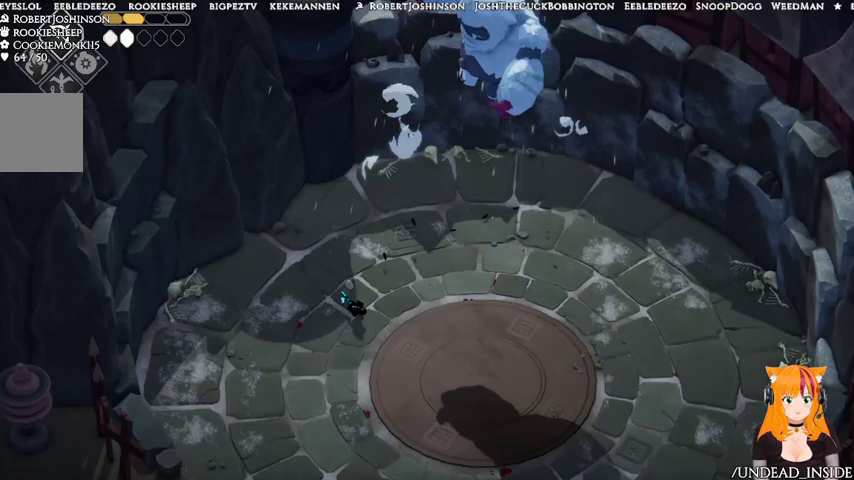
{"buttons": [], "left_stick": "down-right", "right_stick": "center", "events": []}
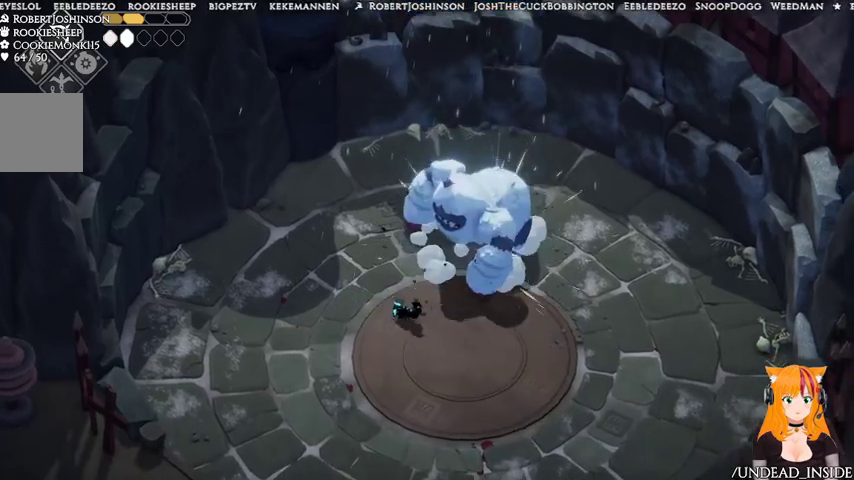
{"buttons": ["A"], "left_stick": "down-right", "right_stick": "center", "events": [[67, "left_stick", "up-right"], [267, "X", "down"], [333, "X", "up"], [400, "left_stick", "down-right"], [467, "A", "down"]]}
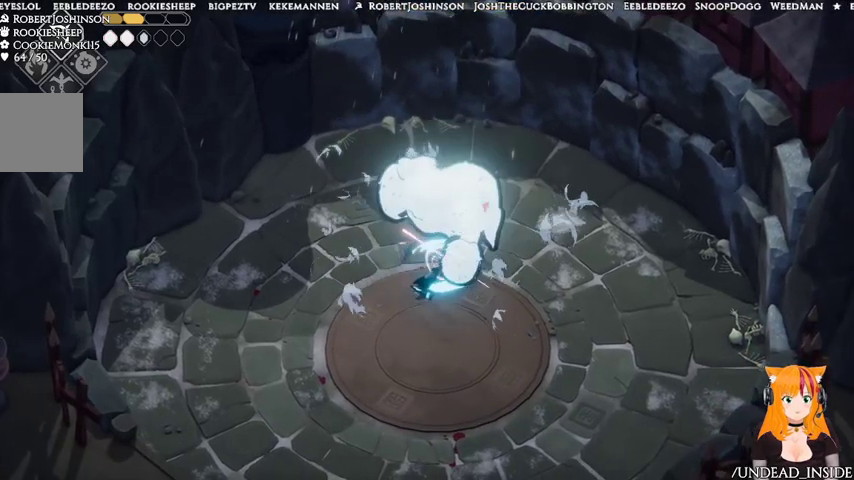
{"buttons": [], "left_stick": "down-right", "right_stick": "center", "events": [[67, "A", "up"], [133, "A", "down"], [267, "A", "up"]]}
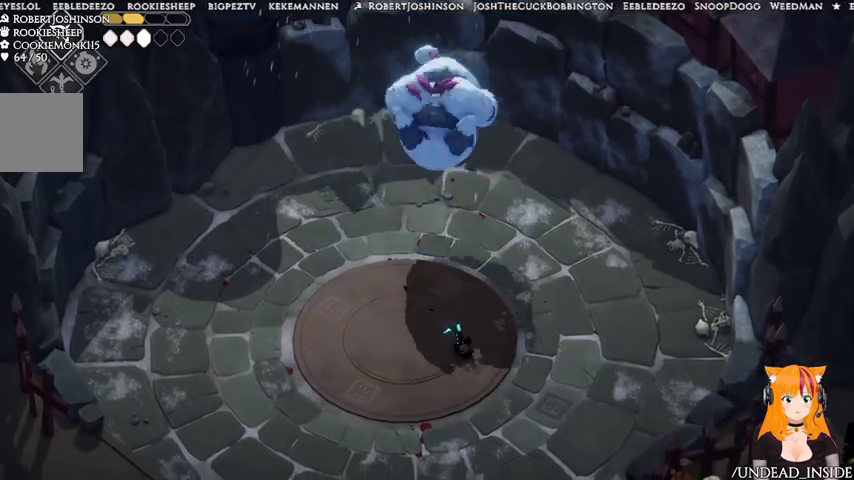
{"buttons": ["A"], "left_stick": "right", "right_stick": "center", "events": [[500, "A", "down"], [500, "left_stick", "right"]]}
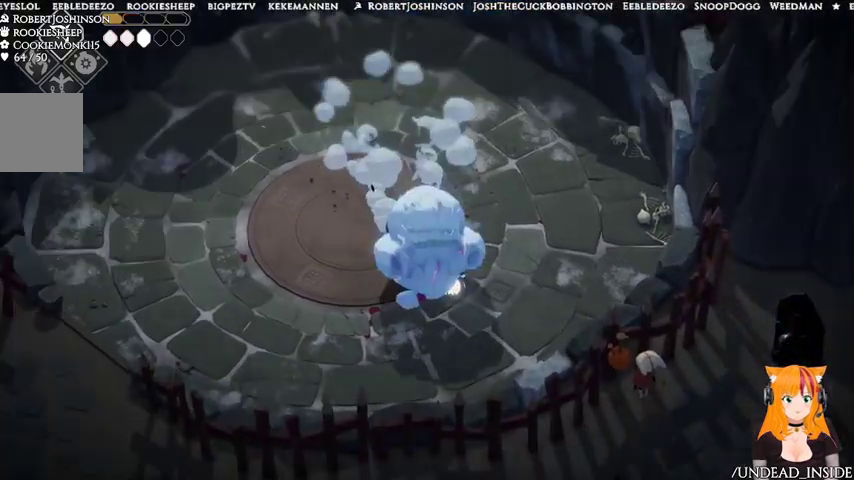
{"buttons": [], "left_stick": "right", "right_stick": "center", "events": [[167, "A", "up"]]}
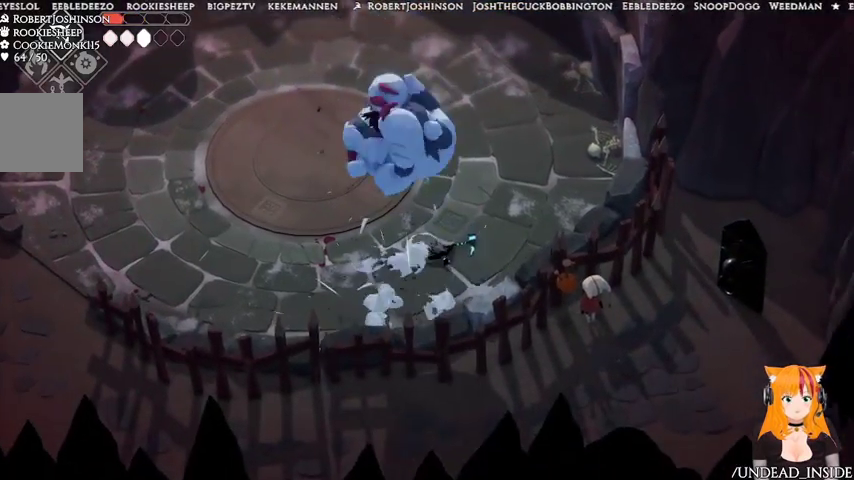
{"buttons": [], "left_stick": "up-right", "right_stick": "center", "events": [[167, "left_stick", "up-right"]]}
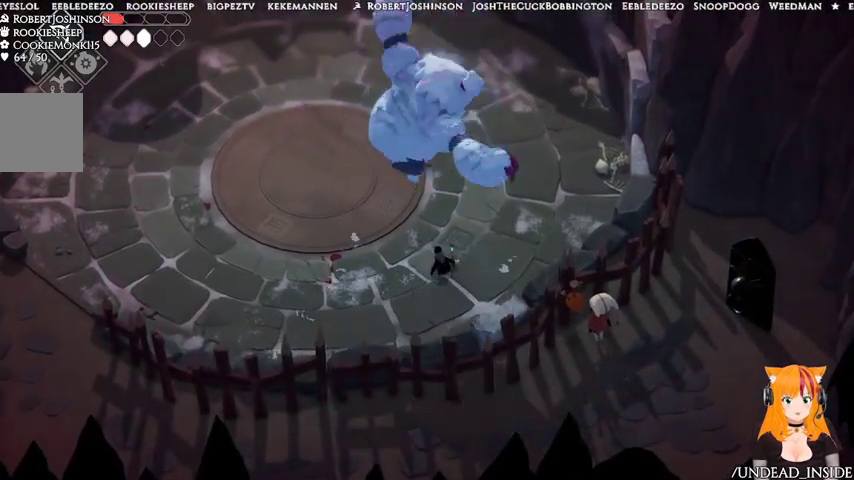
{"buttons": [], "left_stick": "up", "right_stick": "center", "events": [[67, "left_stick", "up"], [167, "A", "down"], [333, "A", "up"]]}
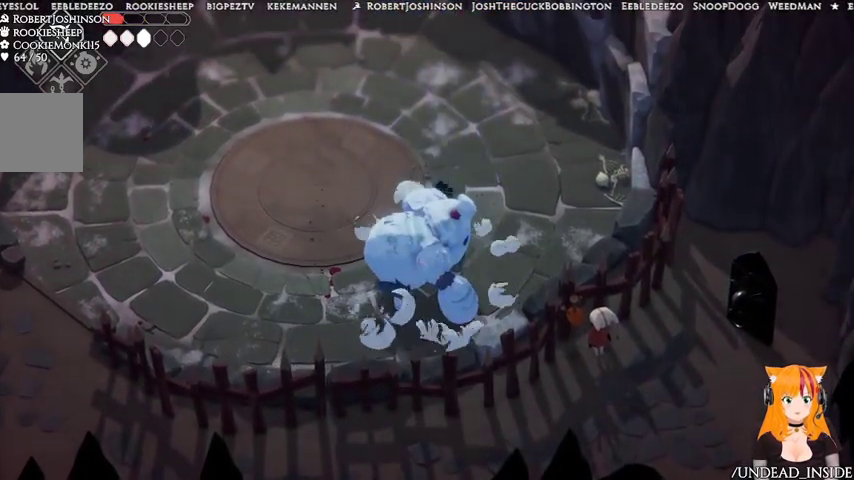
{"buttons": [], "left_stick": "up", "right_stick": "center", "events": []}
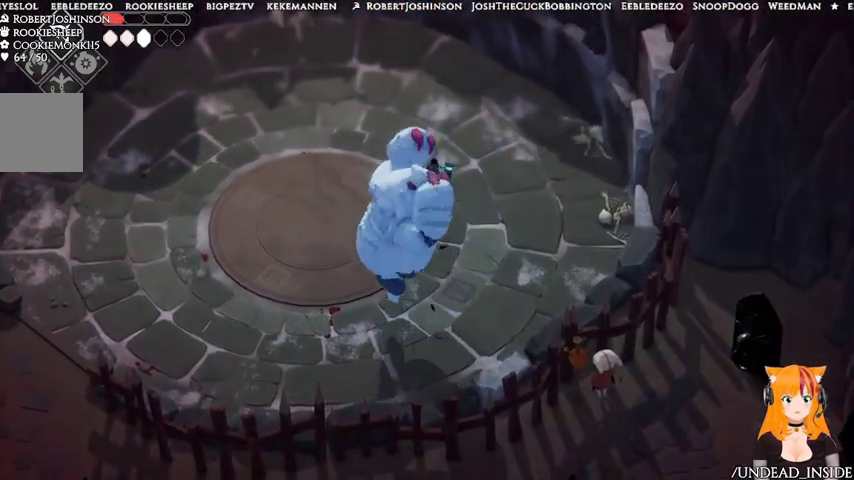
{"buttons": [], "left_stick": "up-left", "right_stick": "center", "events": [[200, "left_stick", "up-left"]]}
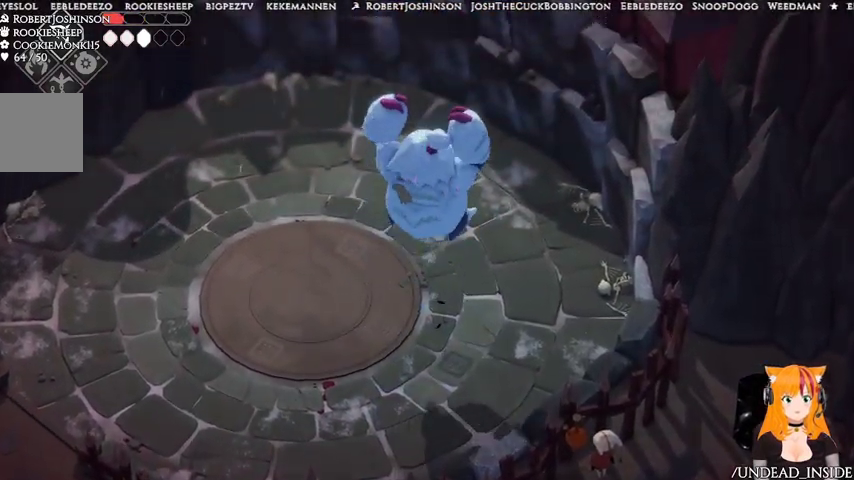
{"buttons": ["B", "L2"], "left_stick": "down", "right_stick": "center", "events": [[167, "A", "down"], [267, "A", "up"], [500, "B", "down"], [500, "L2", "down"], [500, "left_stick", "down"]]}
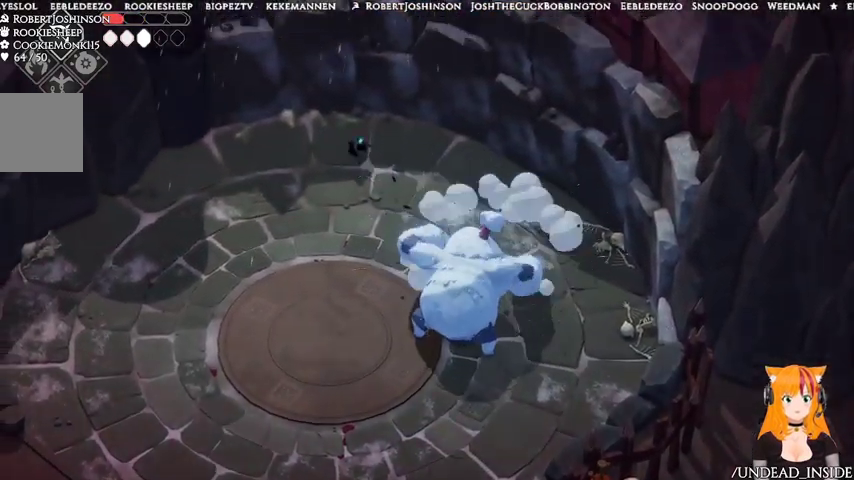
{"buttons": ["L2"], "left_stick": "down-right", "right_stick": "center", "events": [[133, "left_stick", "down-right"], [467, "B", "up"]]}
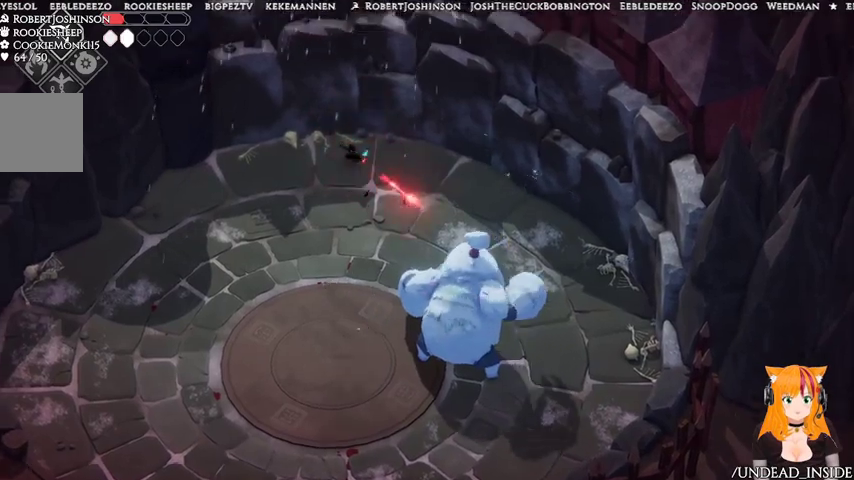
{"buttons": [], "left_stick": "down-left", "right_stick": "center", "events": [[67, "L2", "up"], [200, "left_stick", "down-left"]]}
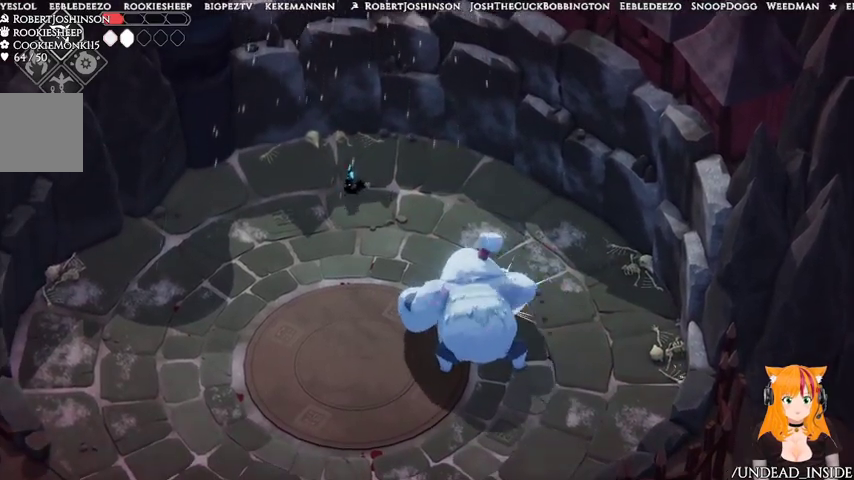
{"buttons": ["B", "L2"], "left_stick": "down-right", "right_stick": "center", "events": [[233, "L2", "down"], [300, "B", "down"], [300, "left_stick", "down-right"]]}
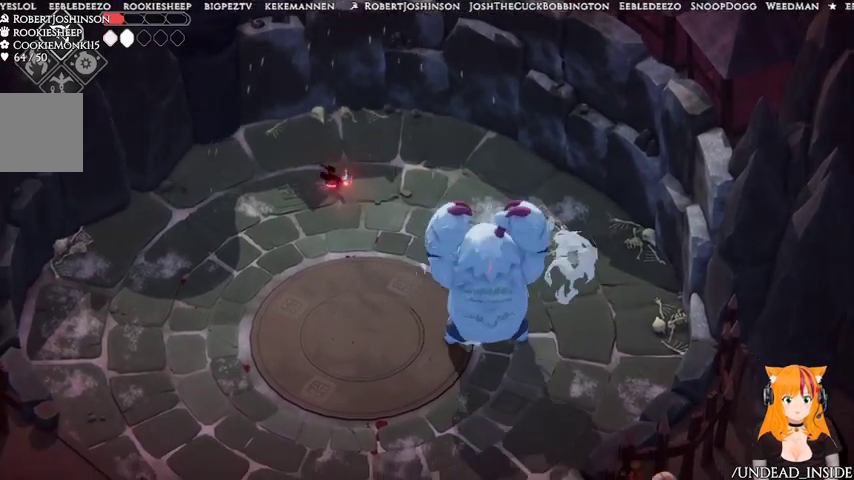
{"buttons": [], "left_stick": "down-left", "right_stick": "center", "events": [[167, "B", "up"], [367, "L2", "up"], [467, "left_stick", "down-left"]]}
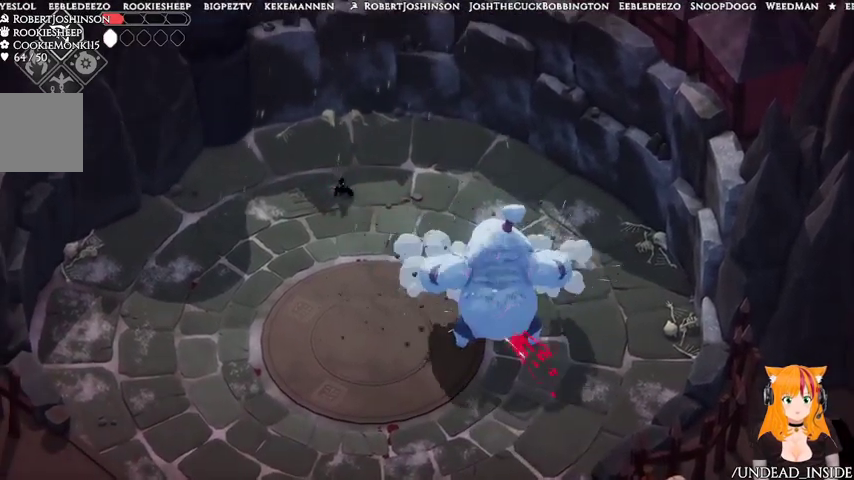
{"buttons": [], "left_stick": "down-left", "right_stick": "center", "events": []}
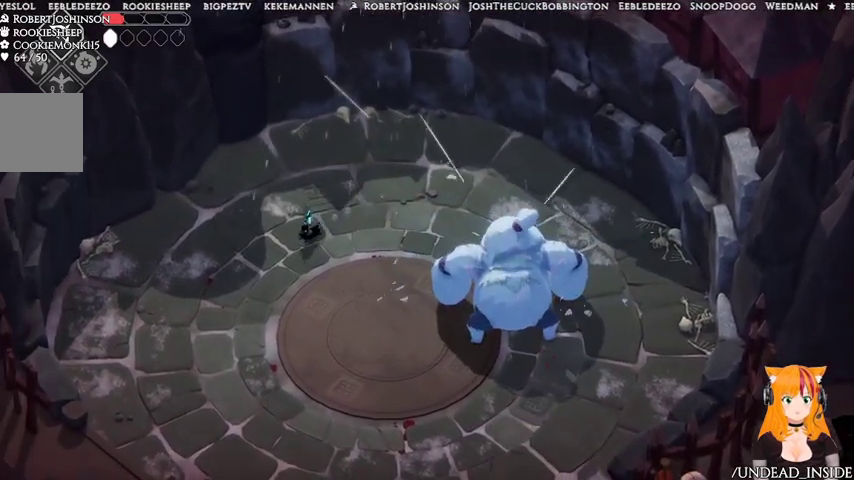
{"buttons": [], "left_stick": "down-right", "right_stick": "center", "events": [[133, "left_stick", "down"], [500, "left_stick", "down-right"]]}
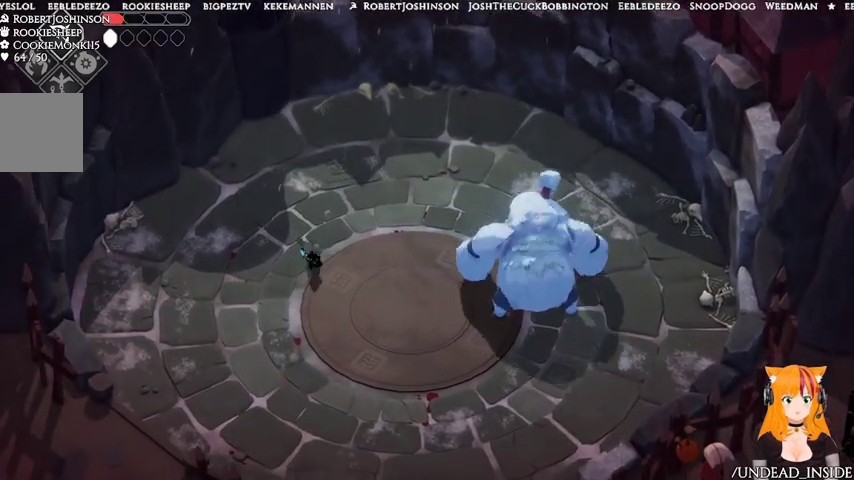
{"buttons": [], "left_stick": "down", "right_stick": "center", "events": [[267, "left_stick", "down"]]}
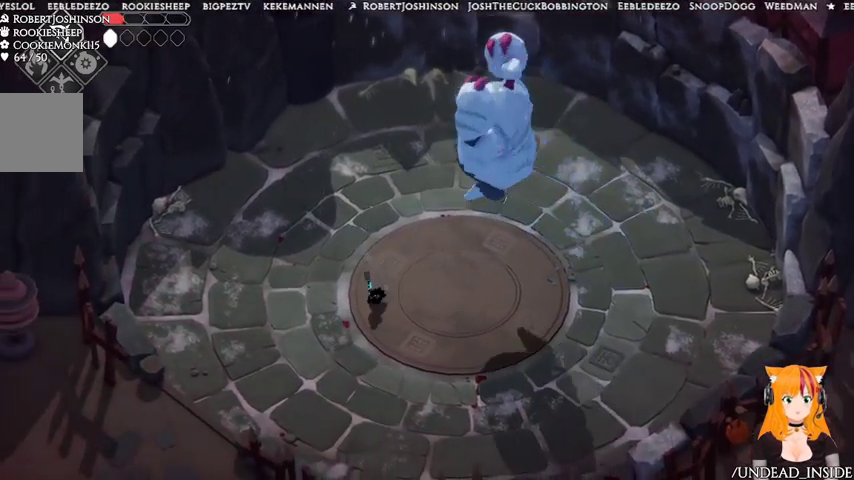
{"buttons": [], "left_stick": "down", "right_stick": "center", "events": []}
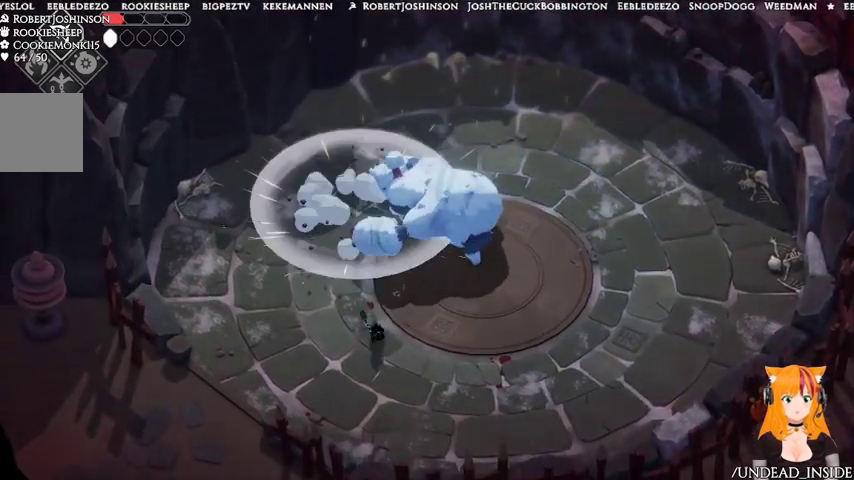
{"buttons": [], "left_stick": "up", "right_stick": "center", "events": [[167, "left_stick", "up-right"], [267, "left_stick", "up"], [367, "X", "down"], [500, "X", "up"]]}
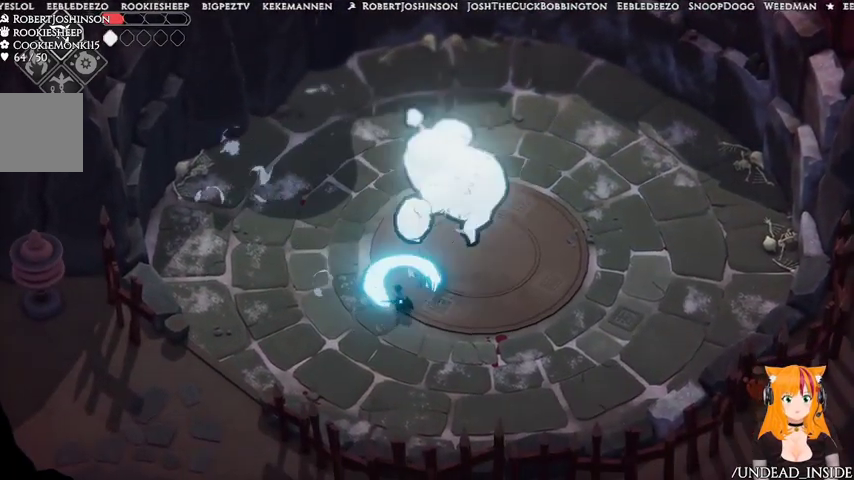
{"buttons": [], "left_stick": "down", "right_stick": "center", "events": [[67, "left_stick", "center"], [167, "A", "down"], [167, "left_stick", "down"], [267, "A", "up"]]}
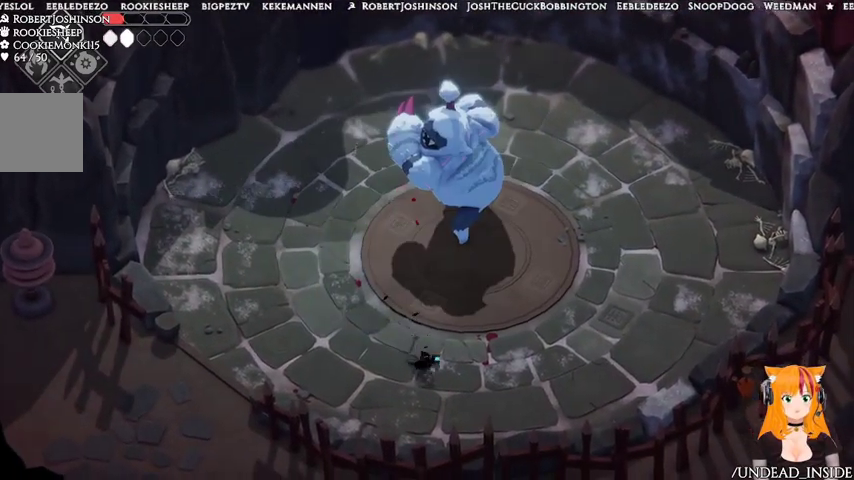
{"buttons": ["B", "L2"], "left_stick": "up-right", "right_stick": "center", "events": [[233, "L2", "down"], [267, "B", "down"], [267, "left_stick", "up-right"]]}
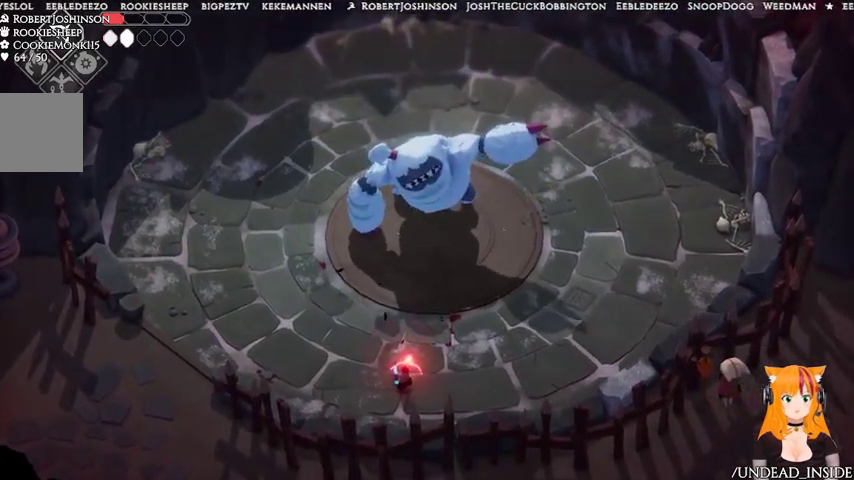
{"buttons": [], "left_stick": "right", "right_stick": "center", "events": [[67, "B", "up"], [133, "left_stick", "up"], [333, "L2", "up"], [467, "left_stick", "right"]]}
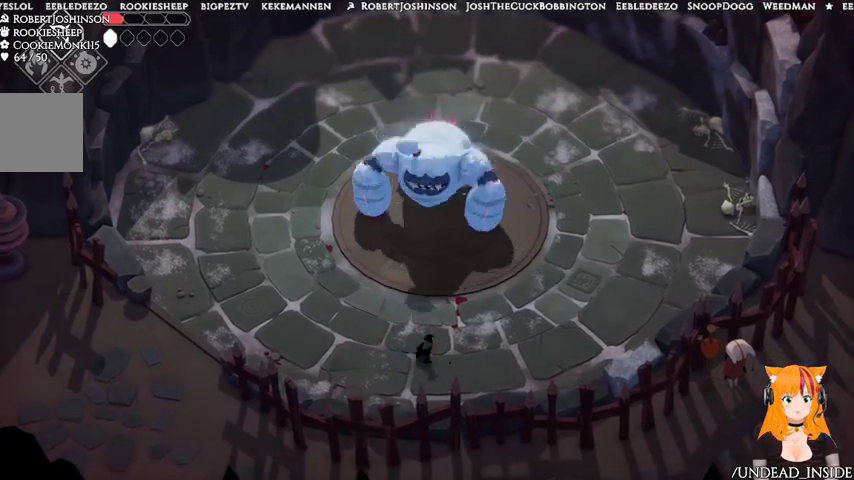
{"buttons": [], "left_stick": "up-right", "right_stick": "center", "events": [[100, "A", "down"], [267, "A", "up"], [467, "left_stick", "up-right"]]}